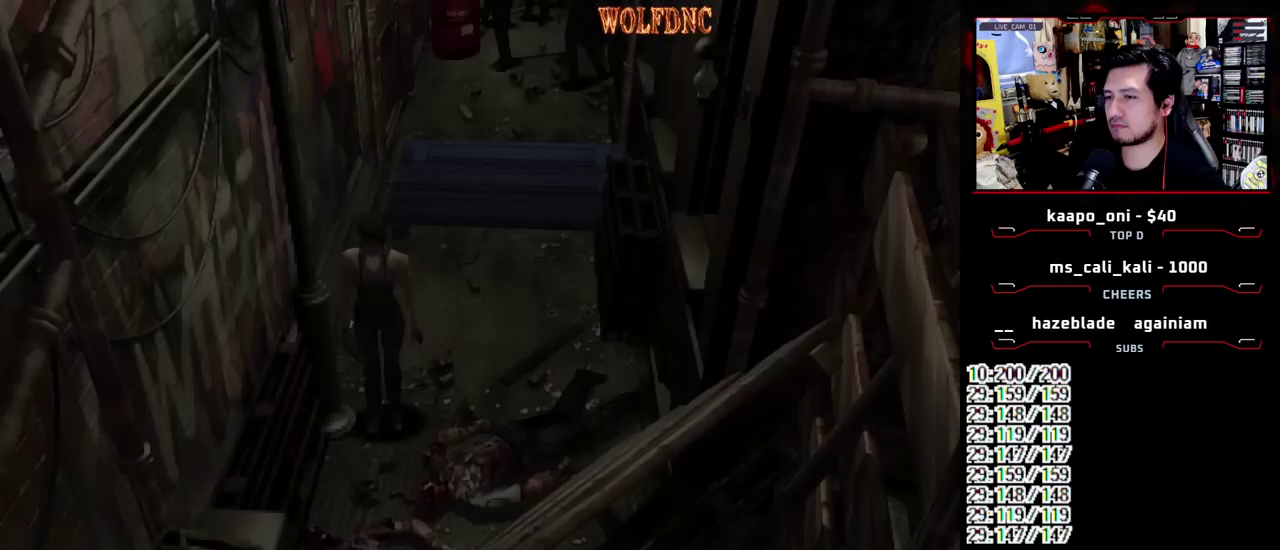
Gameplay with a controller (PlayStation layout); each line is a JSON object with the inputs held at the frame after it. "events" lists button and stick changes between this image and that frame as [ms after this image, input, new state], when the widget could be followed in between. Not read: L3 R3.
{"buttons": ["CIRCLE"], "events": [[350, "CIRCLE", "down"], [433, "CIRCLE", "up"], [483, "CIRCLE", "down"], [483, "DPAD_LEFT", "up"]]}
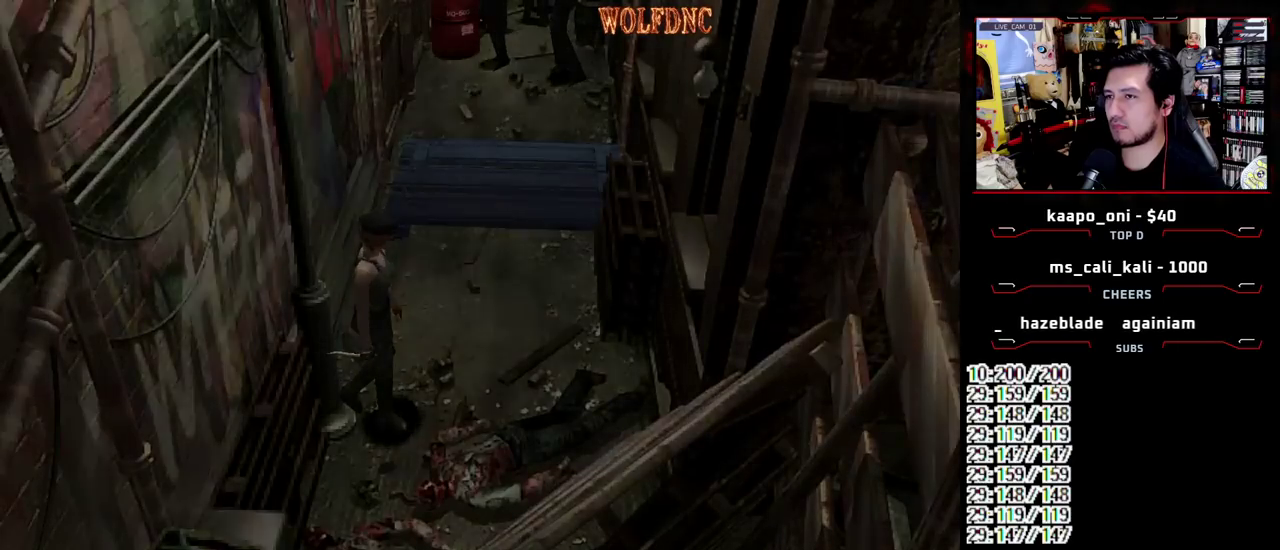
{"buttons": [], "events": [[83, "CIRCLE", "up"]]}
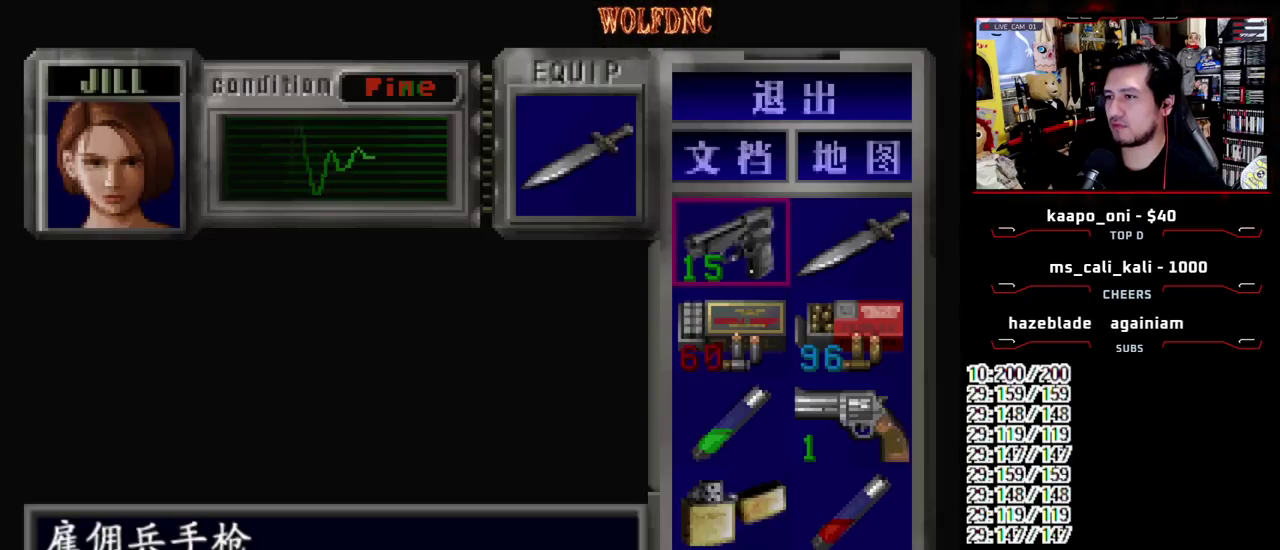
{"buttons": ["CROSS"], "events": [[100, "DPAD_DOWN", "down"], [183, "DPAD_DOWN", "up"], [233, "DPAD_DOWN", "down"], [333, "DPAD_DOWN", "up"], [417, "CROSS", "down"]]}
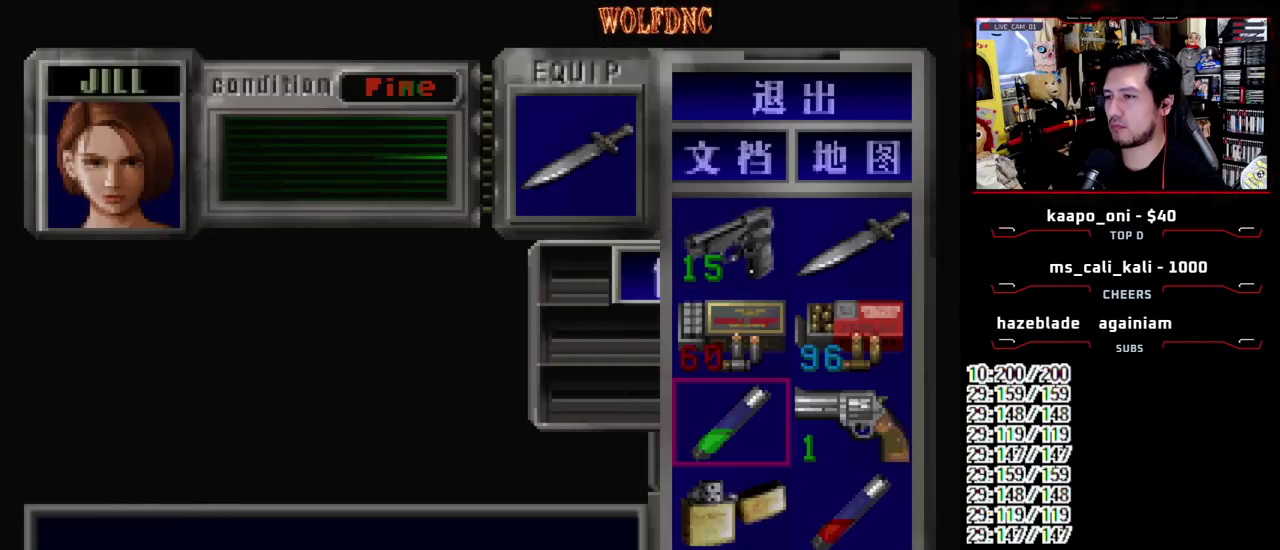
{"buttons": ["CROSS"], "events": [[67, "CROSS", "up"], [117, "DPAD_DOWN", "down"], [200, "DPAD_DOWN", "up"], [250, "CROSS", "down"], [300, "CROSS", "up"], [300, "DPAD_DOWN", "down"], [400, "DPAD_RIGHT", "down"], [433, "CROSS", "down"], [433, "DPAD_DOWN", "up"], [483, "DPAD_RIGHT", "up"]]}
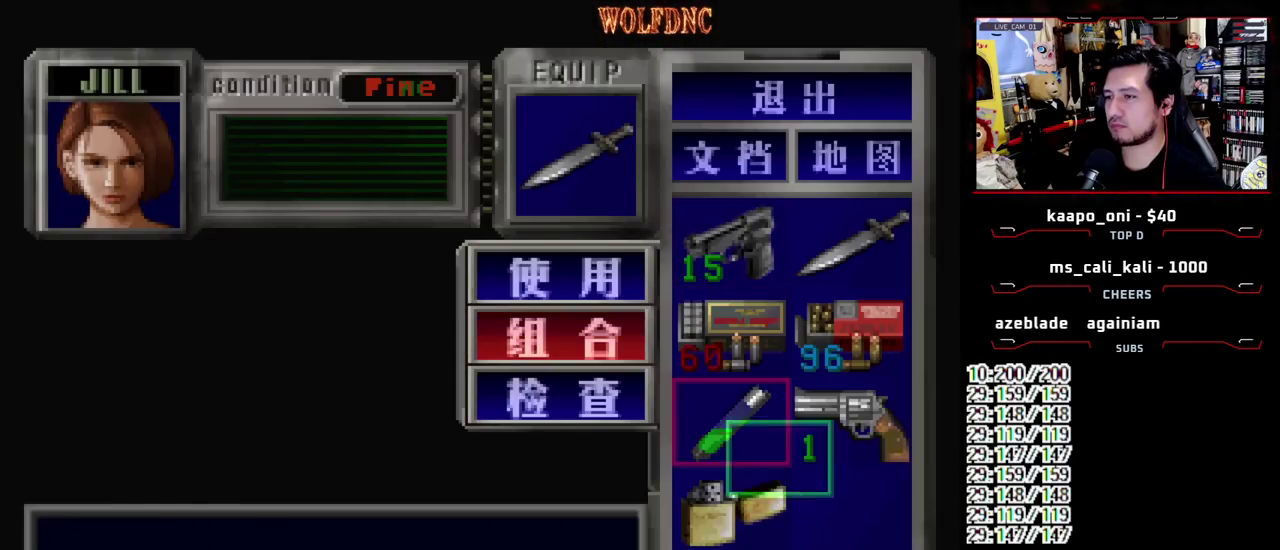
{"buttons": ["DPAD_UP"], "events": [[33, "CROSS", "up"], [317, "DPAD_UP", "down"], [400, "DPAD_UP", "up"], [450, "DPAD_UP", "down"]]}
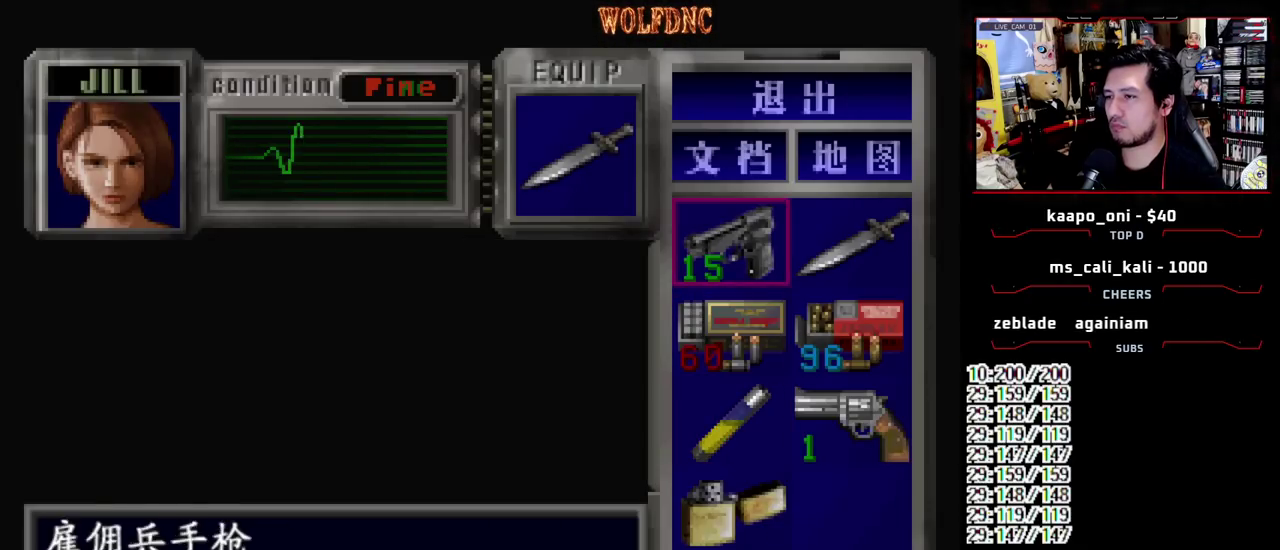
{"buttons": ["SQUARE"], "events": [[100, "CROSS", "down"], [100, "DPAD_UP", "up"], [183, "CROSS", "up"], [233, "CROSS", "down"], [333, "CROSS", "up"], [467, "SQUARE", "down"]]}
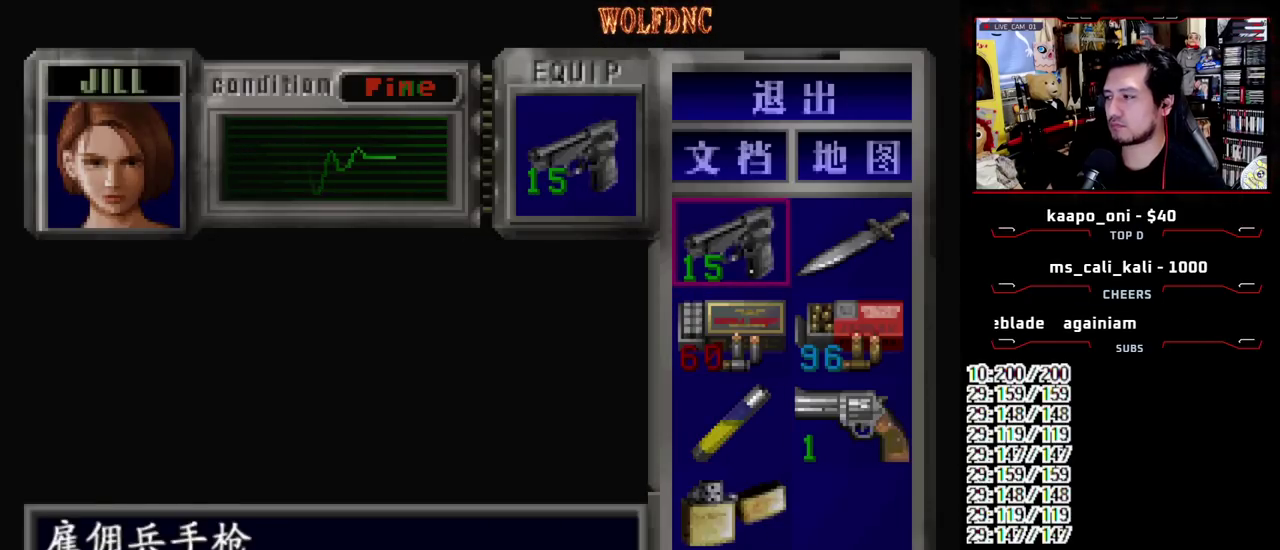
{"buttons": ["R2"], "events": [[67, "SQUARE", "up"], [383, "R2", "down"]]}
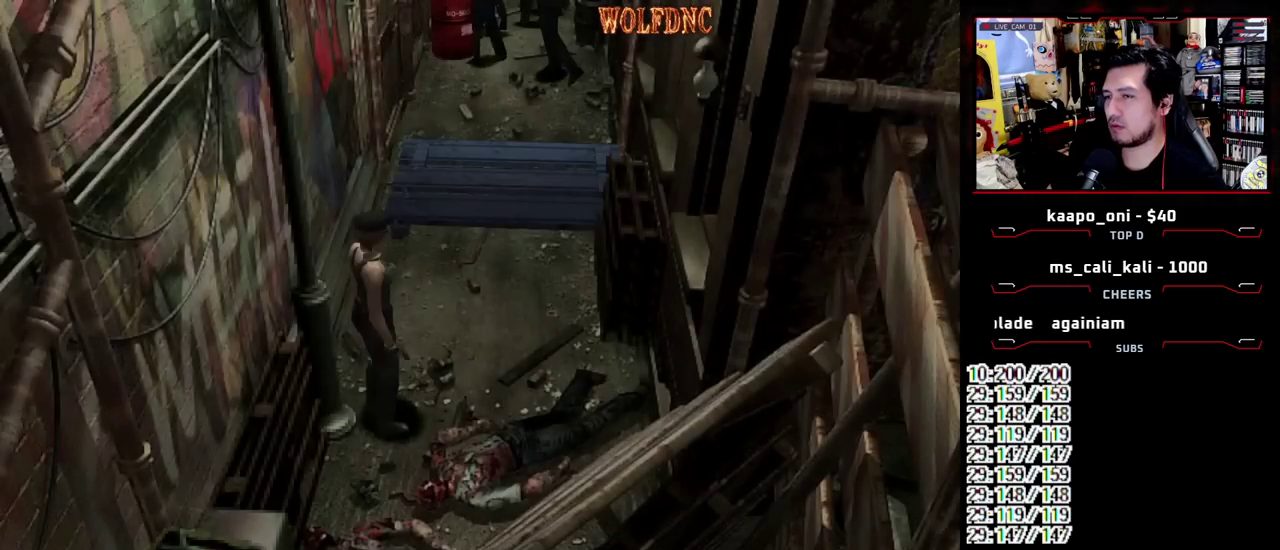
{"buttons": ["R2"], "events": []}
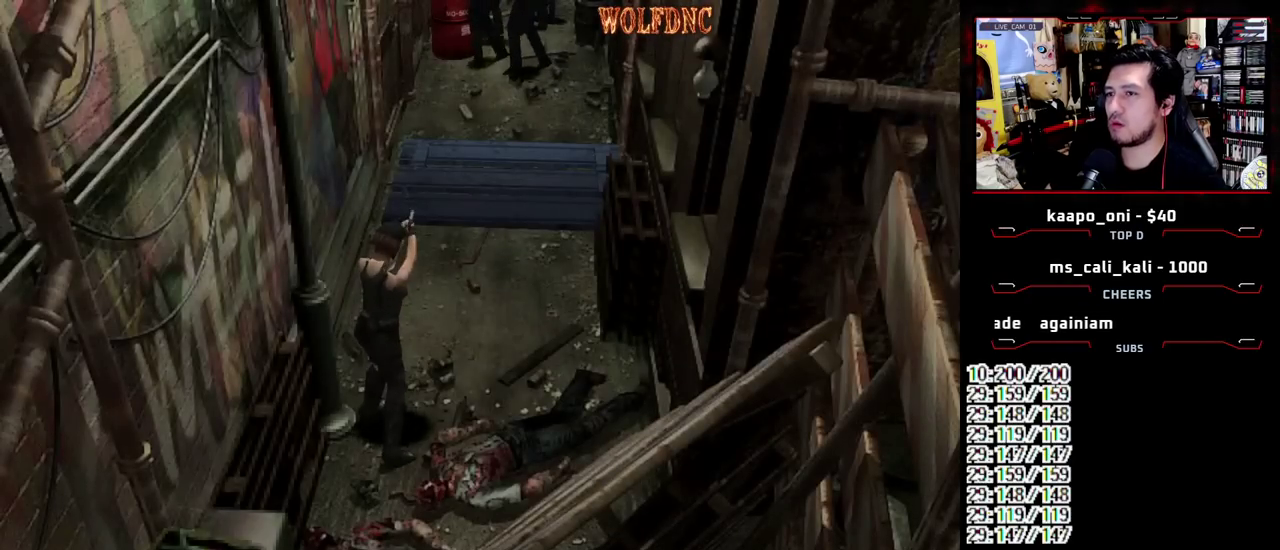
{"buttons": ["R2"], "events": []}
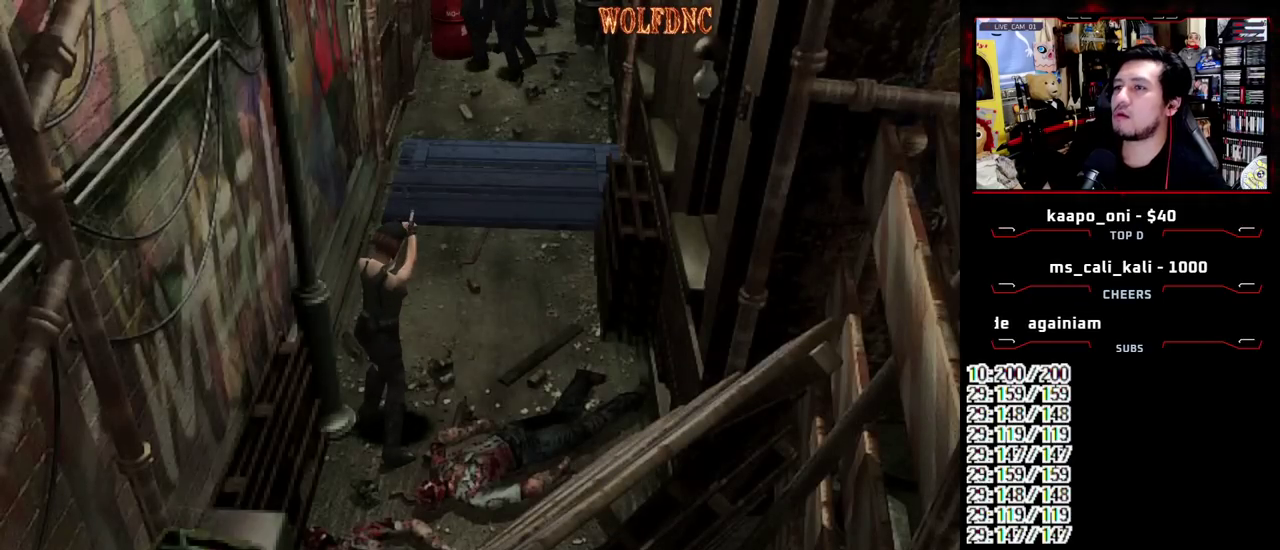
{"buttons": ["R2"], "events": []}
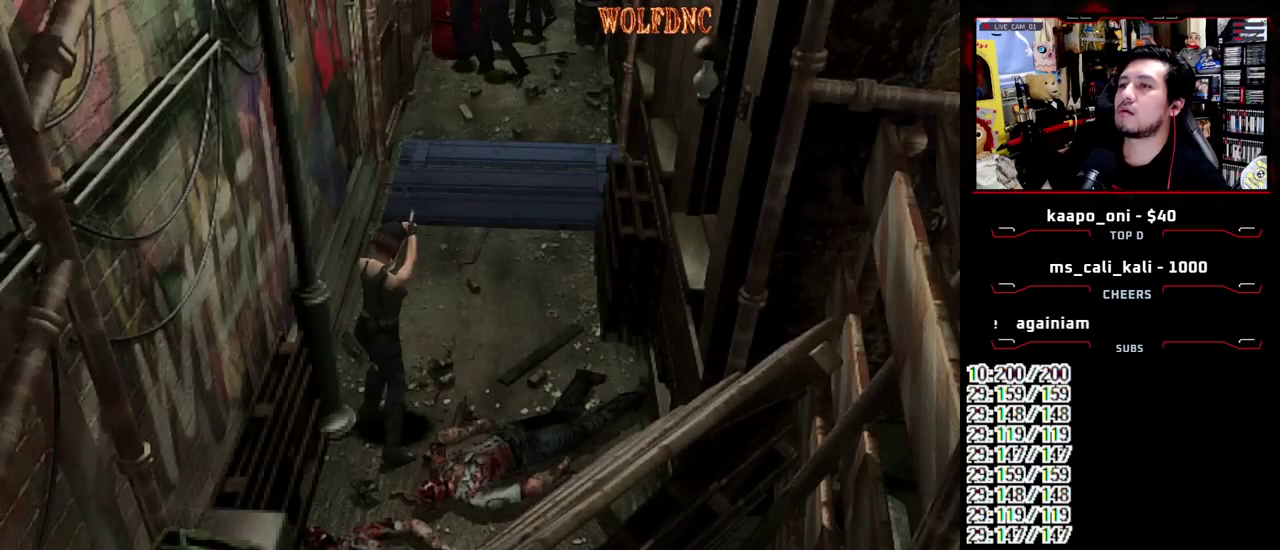
{"buttons": ["R2"], "events": []}
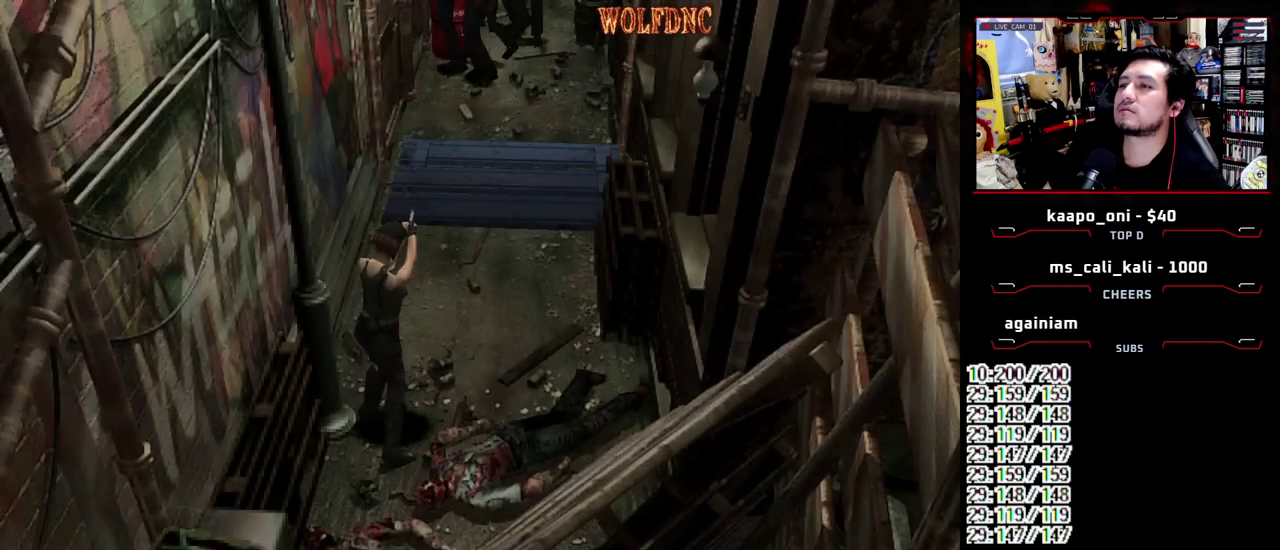
{"buttons": [], "events": [[333, "CROSS", "down"], [383, "CROSS", "up"], [467, "R2", "up"]]}
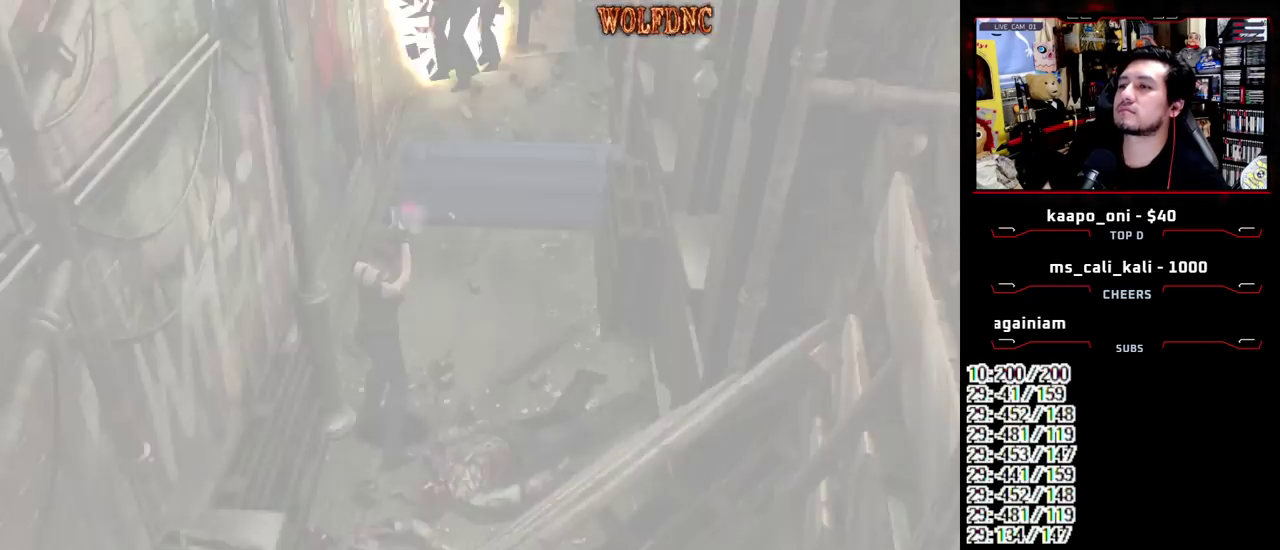
{"buttons": [], "events": []}
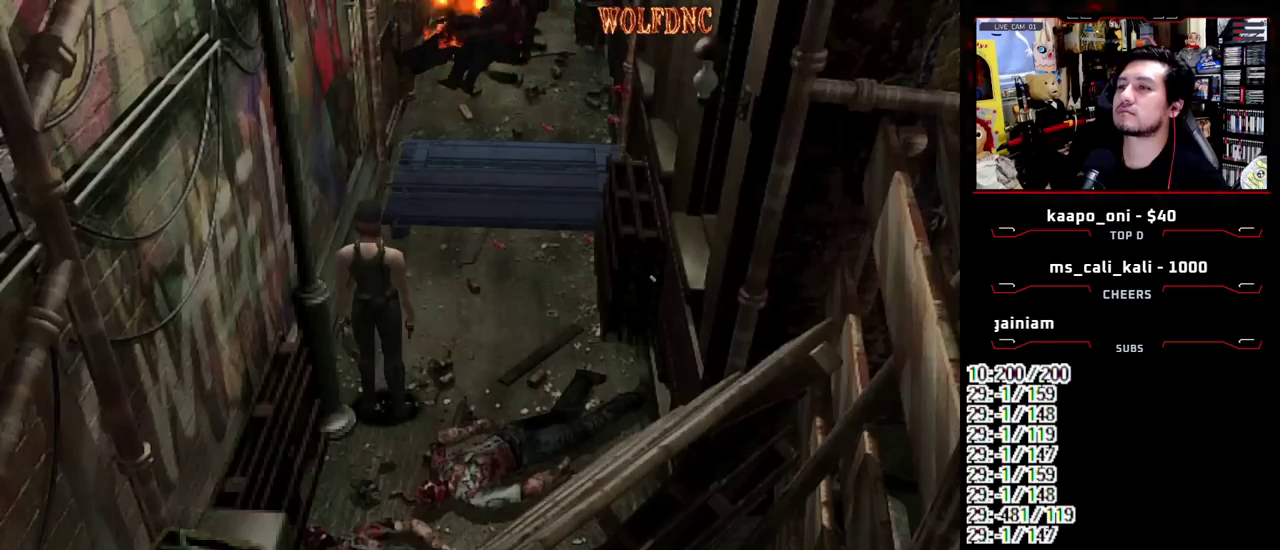
{"buttons": ["SQUARE", "DPAD_UP"], "events": [[317, "DPAD_UP", "down"], [500, "SQUARE", "down"]]}
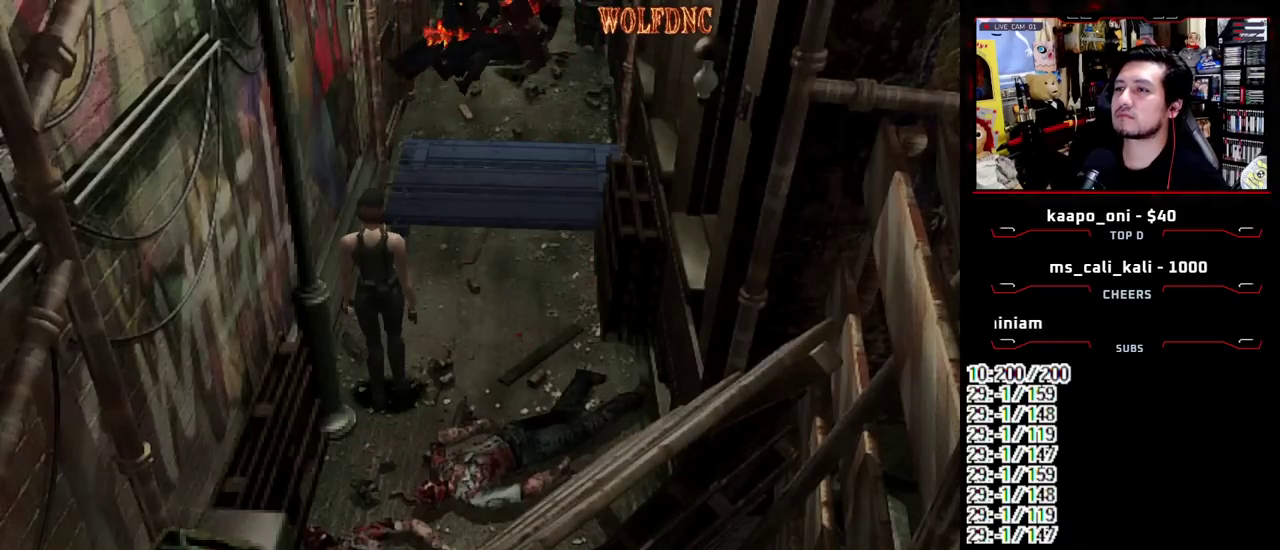
{"buttons": [], "events": [[283, "DPAD_UP", "up"], [283, "SQUARE", "up"]]}
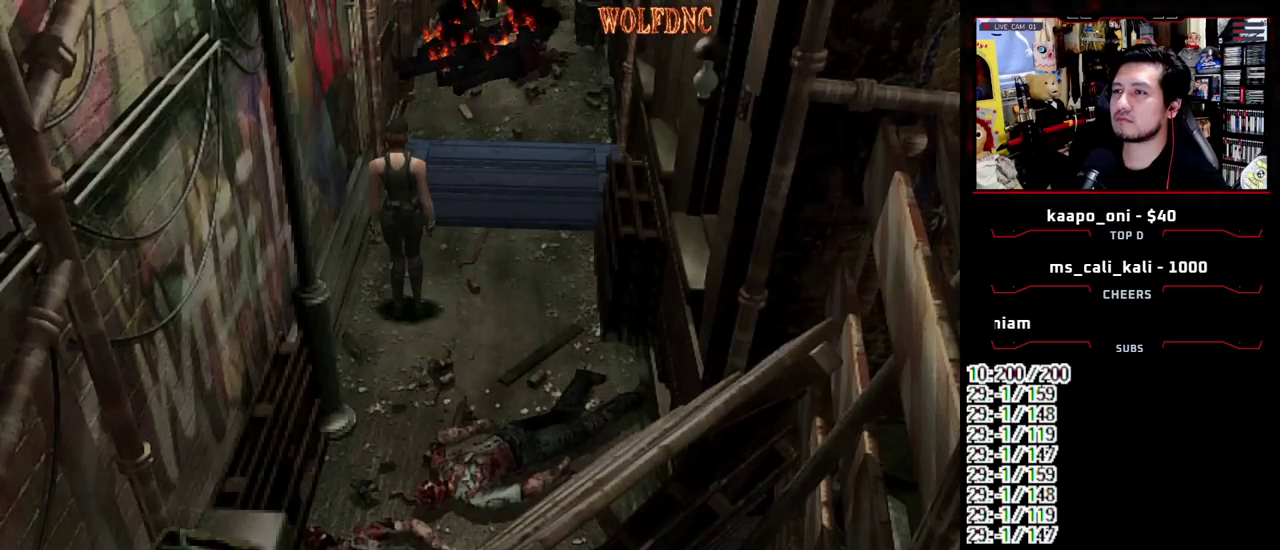
{"buttons": ["SQUARE", "DPAD_UP"], "events": [[400, "DPAD_UP", "down"], [433, "SQUARE", "down"]]}
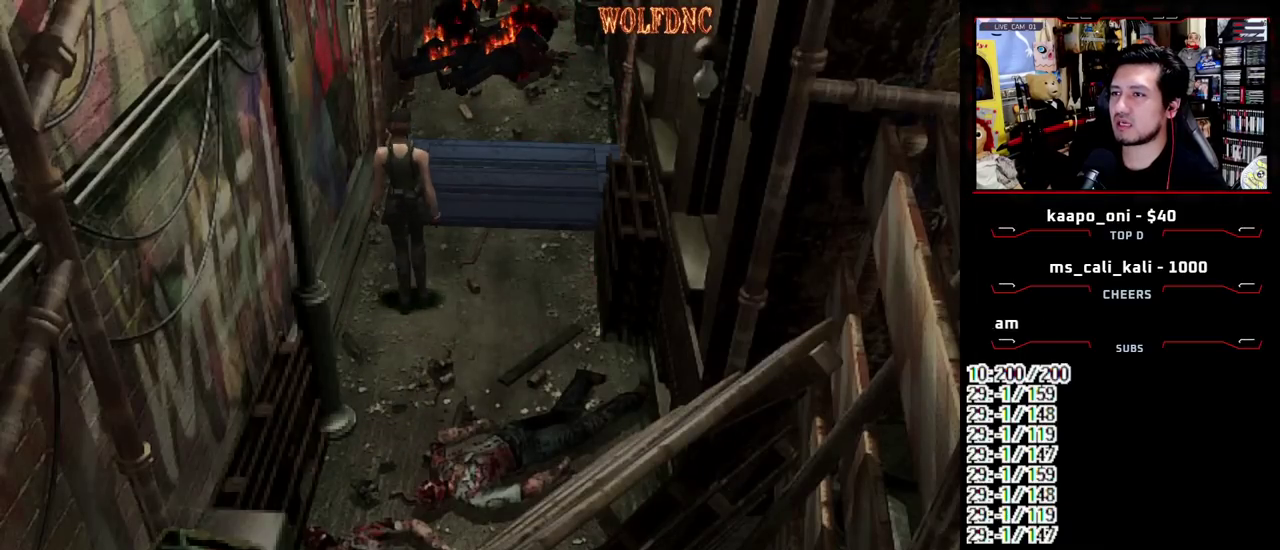
{"buttons": ["SQUARE", "DPAD_UP"], "events": []}
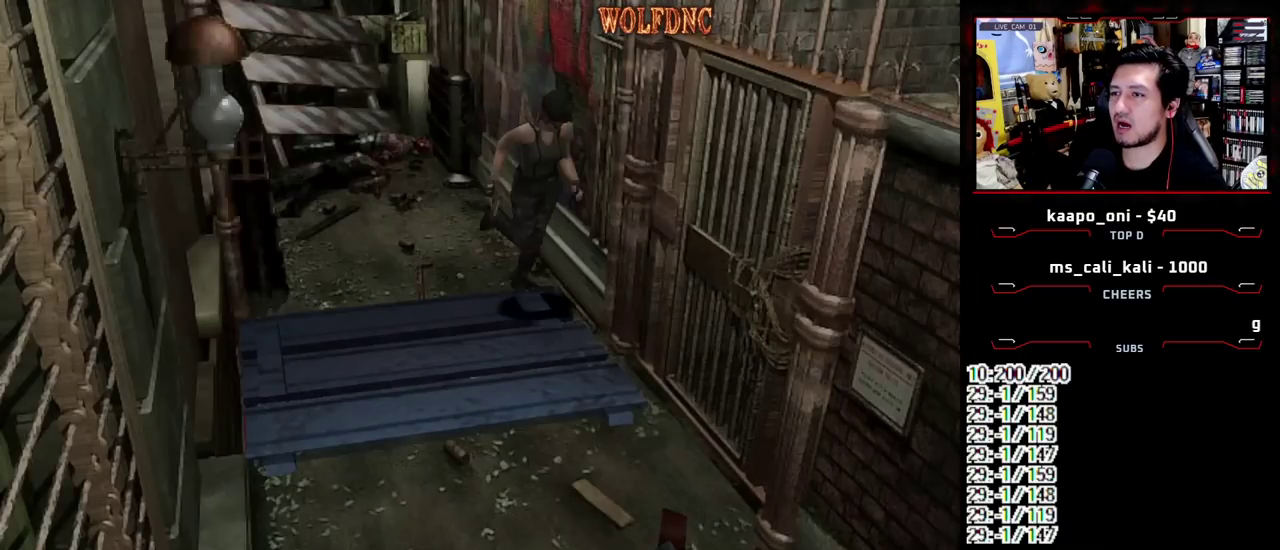
{"buttons": ["SQUARE", "DPAD_UP"], "events": [[100, "DPAD_UP", "up"], [133, "SQUARE", "up"], [417, "DPAD_UP", "down"], [417, "SQUARE", "down"]]}
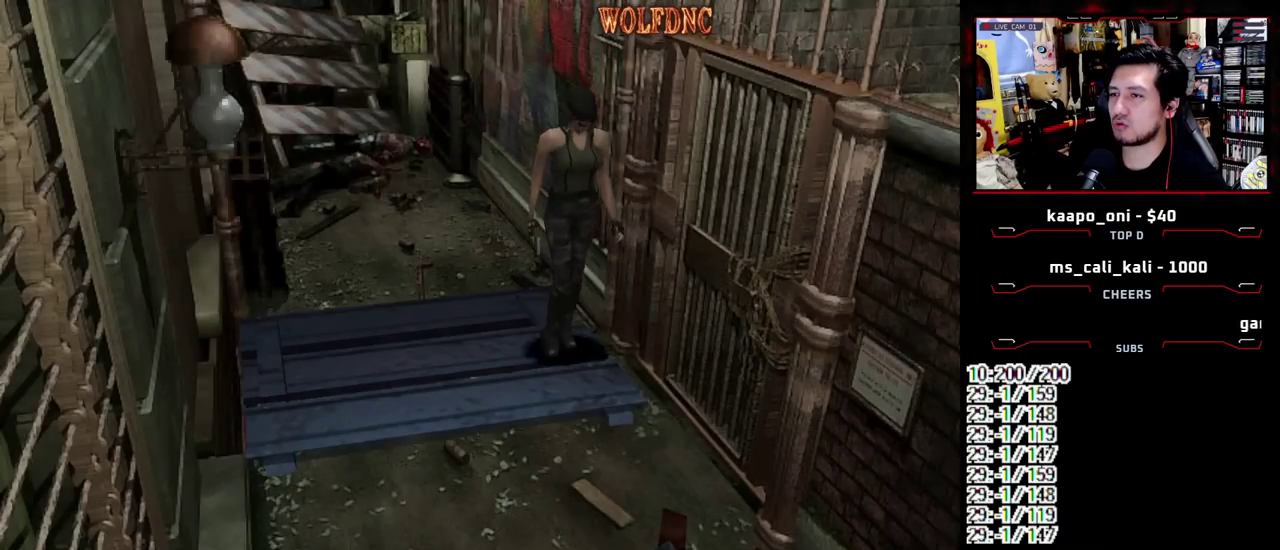
{"buttons": ["SQUARE", "DPAD_UP"], "events": []}
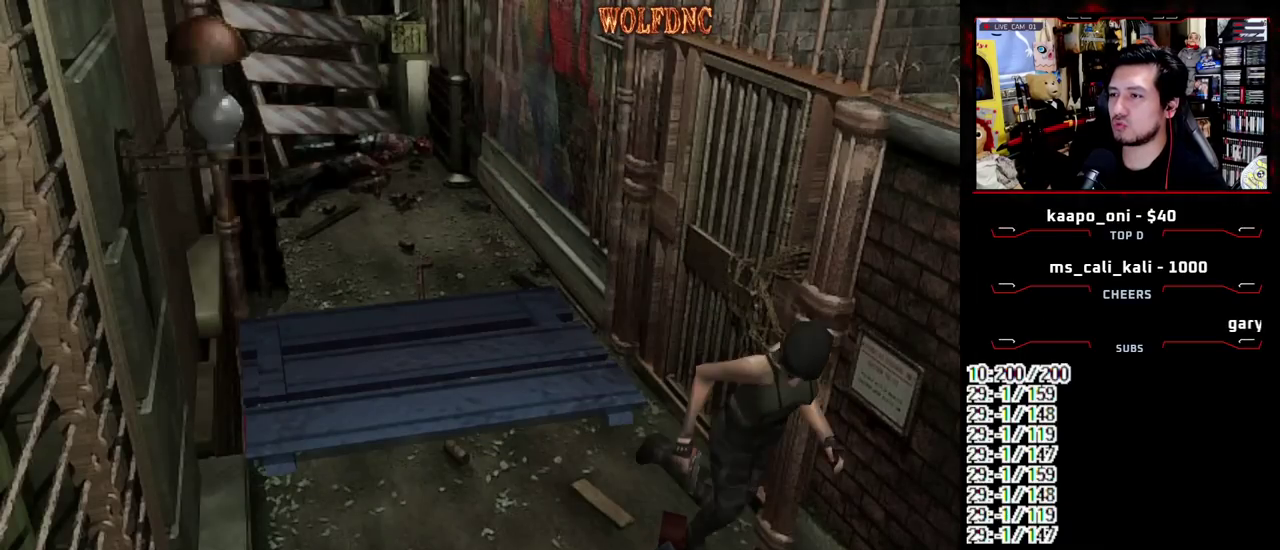
{"buttons": ["DPAD_LEFT"], "events": [[133, "DPAD_UP", "up"], [167, "SQUARE", "up"], [217, "DPAD_LEFT", "down"]]}
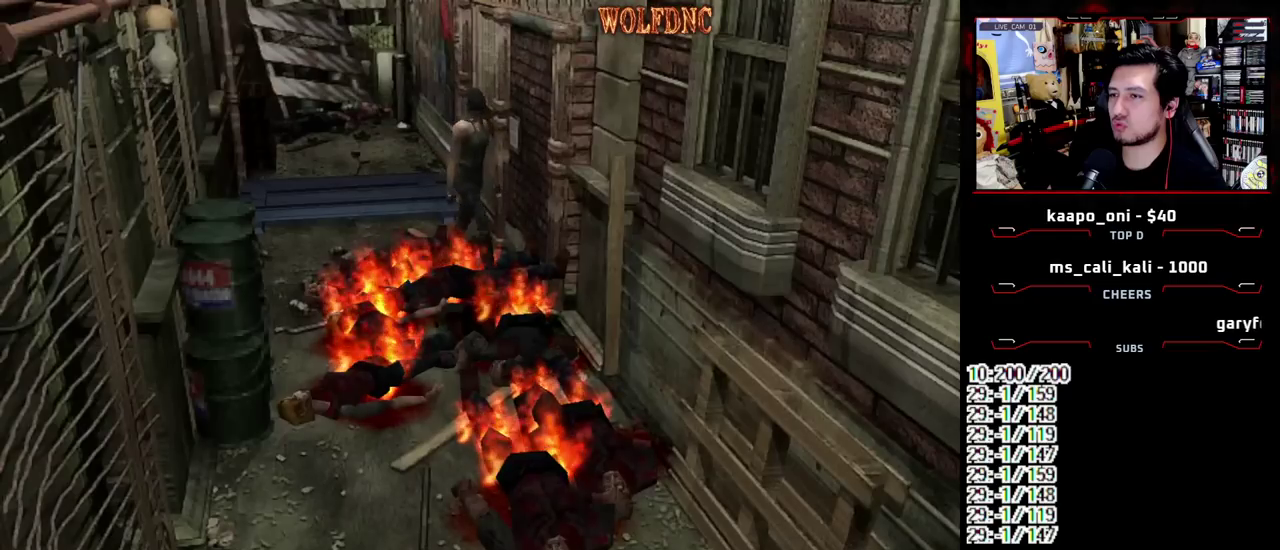
{"buttons": ["SQUARE", "DPAD_UP", "DPAD_LEFT"], "events": [[417, "SQUARE", "down"], [467, "DPAD_UP", "down"]]}
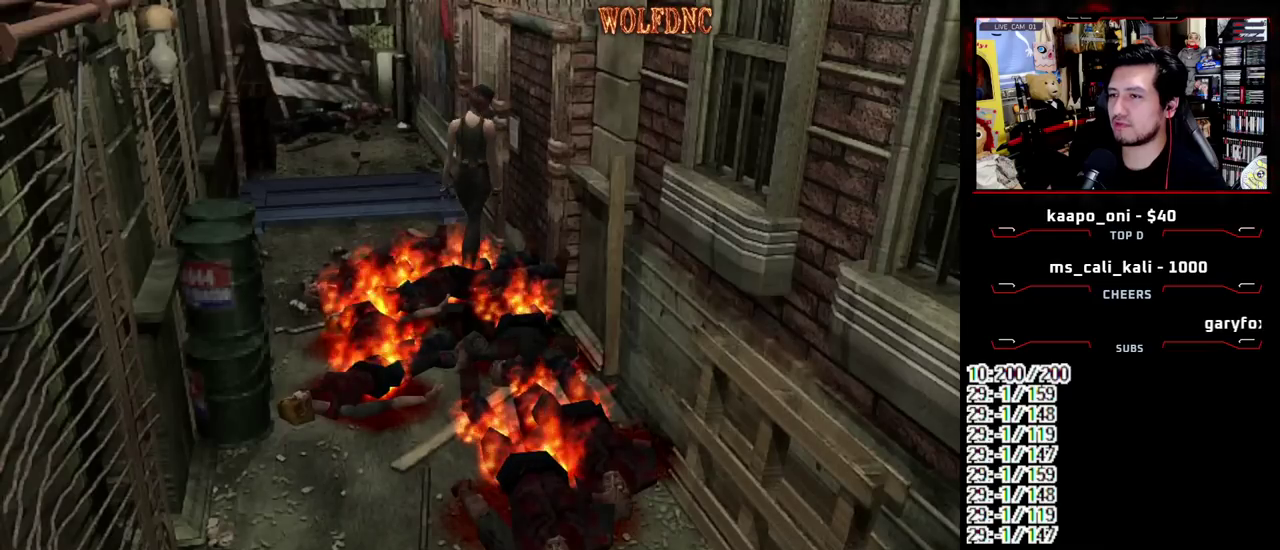
{"buttons": ["DPAD_RIGHT"], "events": [[117, "DPAD_LEFT", "up"], [250, "DPAD_RIGHT", "down"], [350, "SQUARE", "up"], [400, "DPAD_UP", "up"]]}
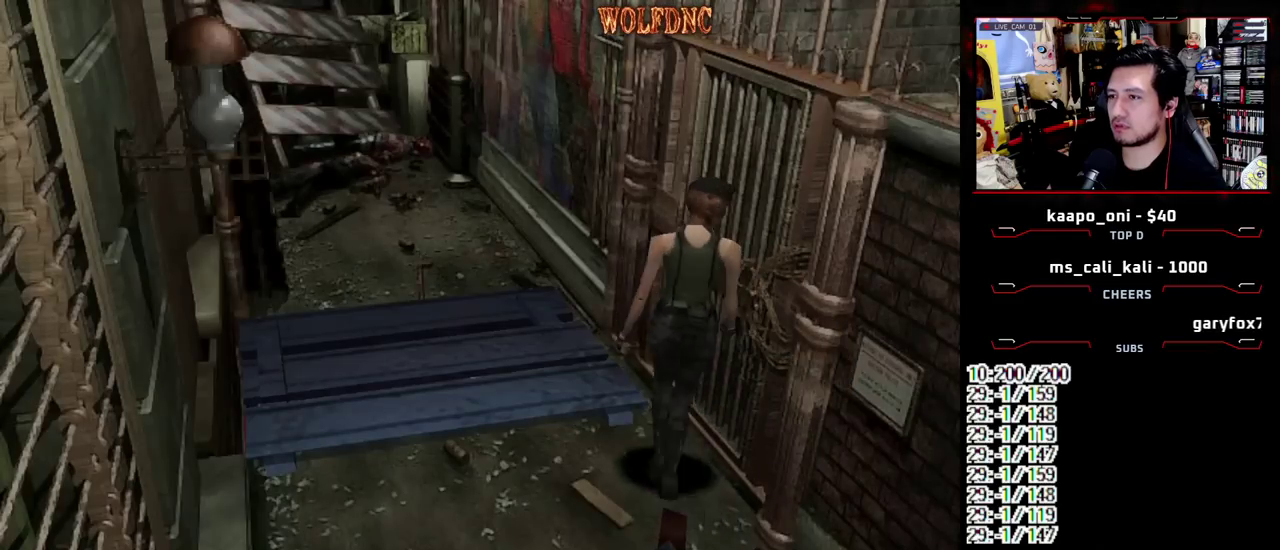
{"buttons": [], "events": [[217, "CIRCLE", "down"], [217, "DPAD_UP", "down"], [267, "DPAD_RIGHT", "up"], [317, "CIRCLE", "up"], [317, "DPAD_UP", "up"], [367, "CIRCLE", "down"], [450, "CIRCLE", "up"]]}
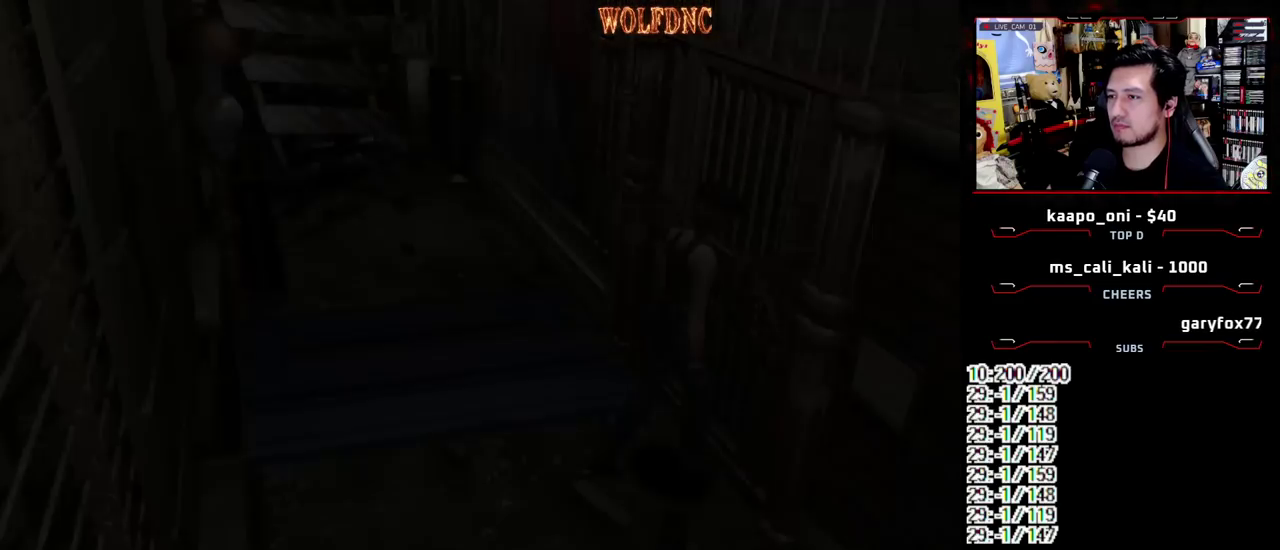
{"buttons": ["DPAD_DOWN"], "events": [[283, "DPAD_DOWN", "down"], [383, "DPAD_DOWN", "up"], [467, "DPAD_DOWN", "down"]]}
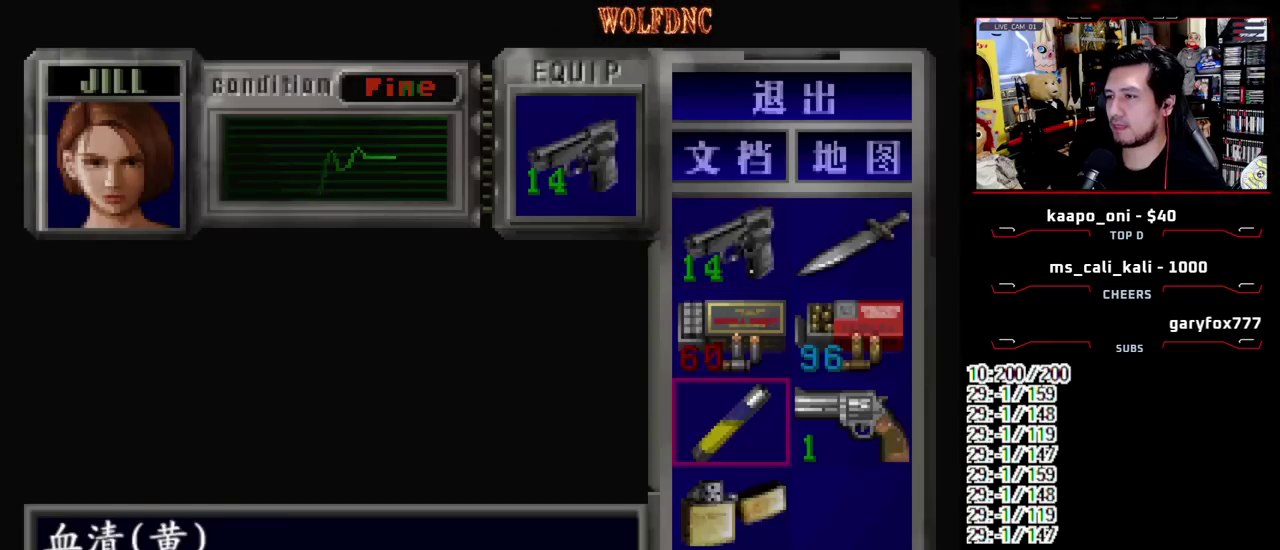
{"buttons": [], "events": [[67, "DPAD_DOWN", "up"], [117, "DPAD_DOWN", "down"], [200, "DPAD_DOWN", "up"]]}